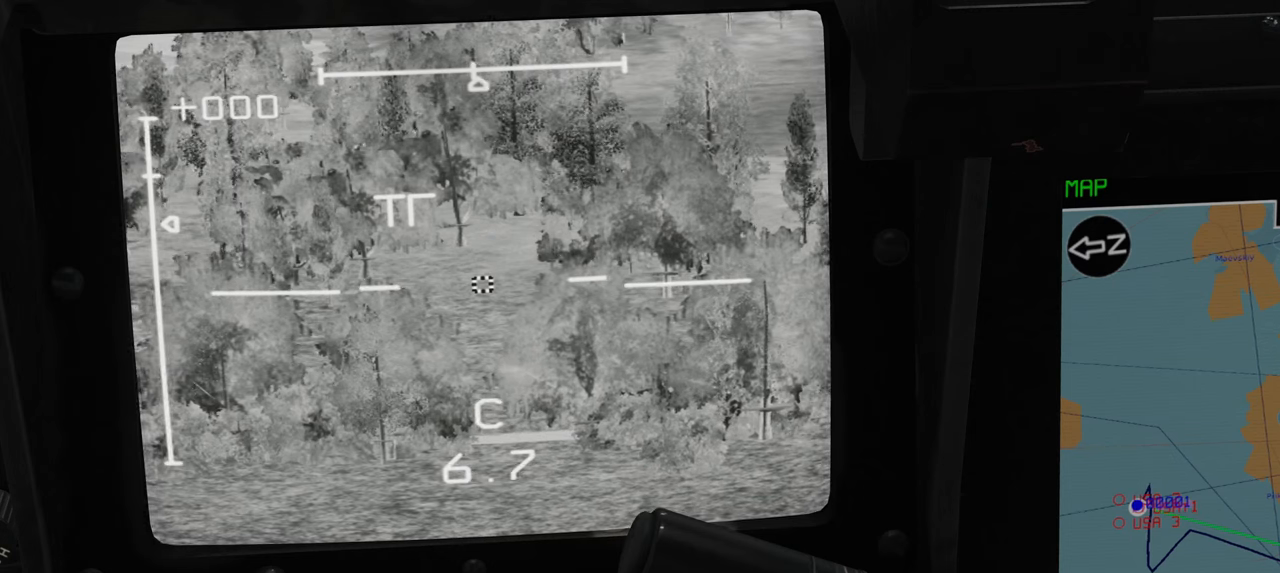
Gameplay with a controller (Xbox layout); each line is a JSON object with the inputs held at the frame after it. "events" lists button and stick changes between this image and that frame as [ms after this image, input, new state], when the widget could be followed in between.
{"buttons": [], "left_stick": "left", "right_stick": "center", "events": []}
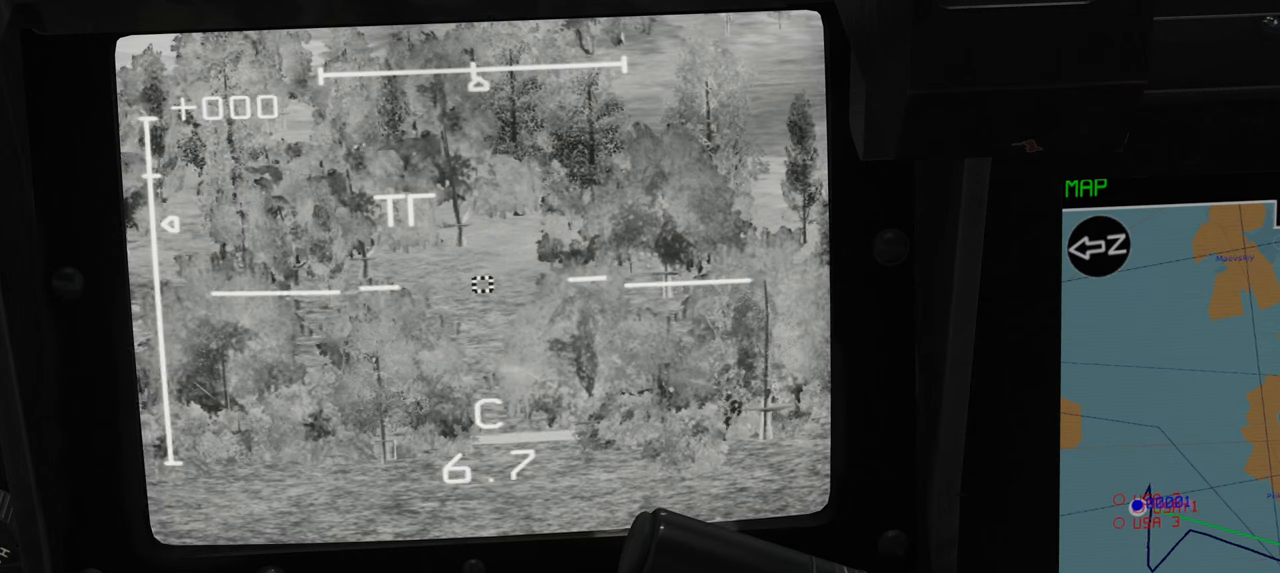
{"buttons": [], "left_stick": "left", "right_stick": "center", "events": []}
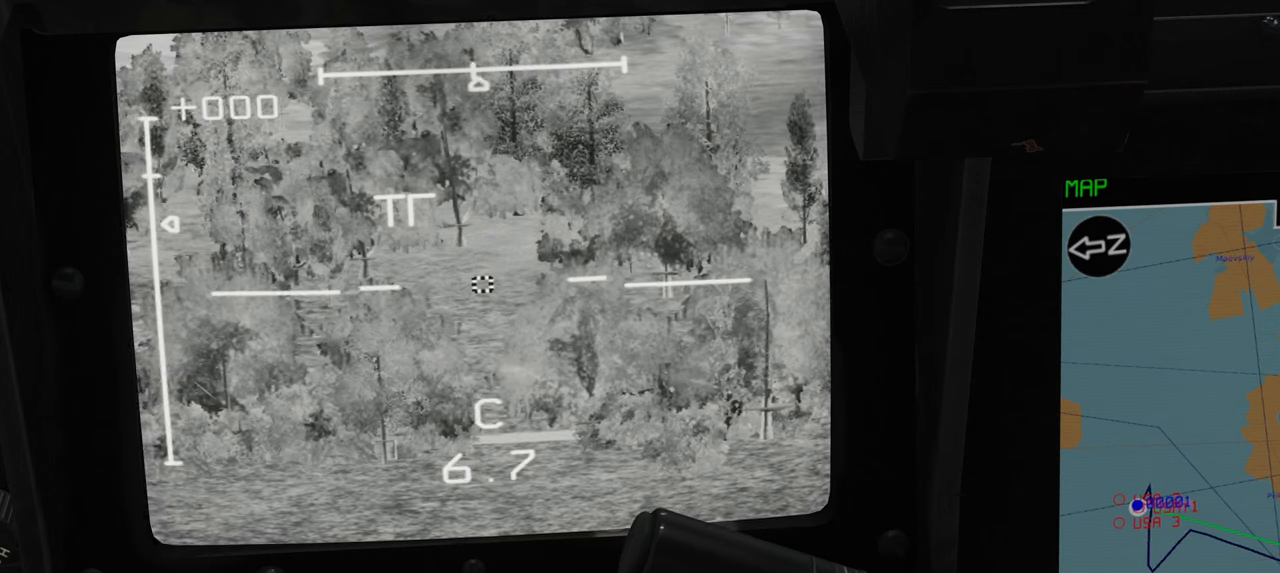
{"buttons": [], "left_stick": "left", "right_stick": "center", "events": []}
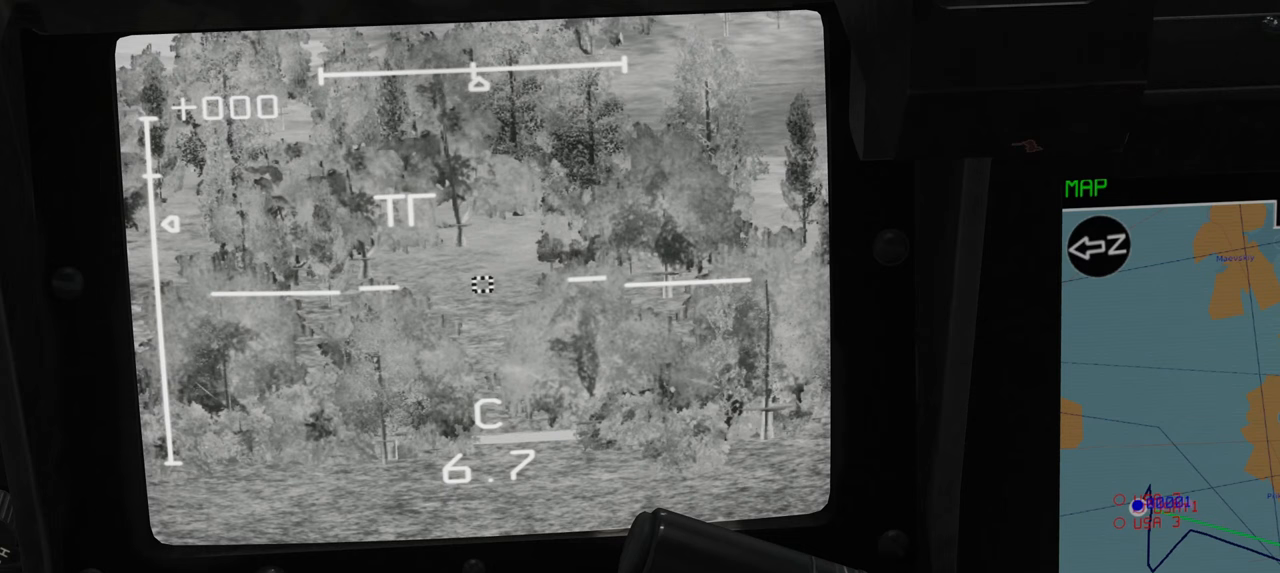
{"buttons": [], "left_stick": "left", "right_stick": "center", "events": []}
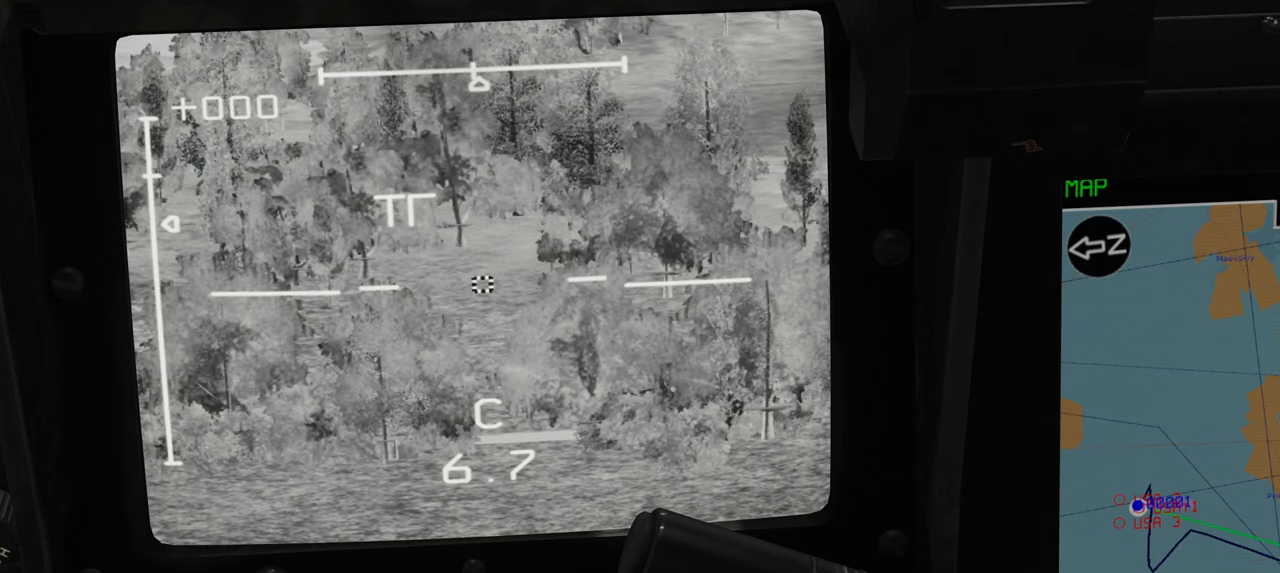
{"buttons": [], "left_stick": "left", "right_stick": "center", "events": []}
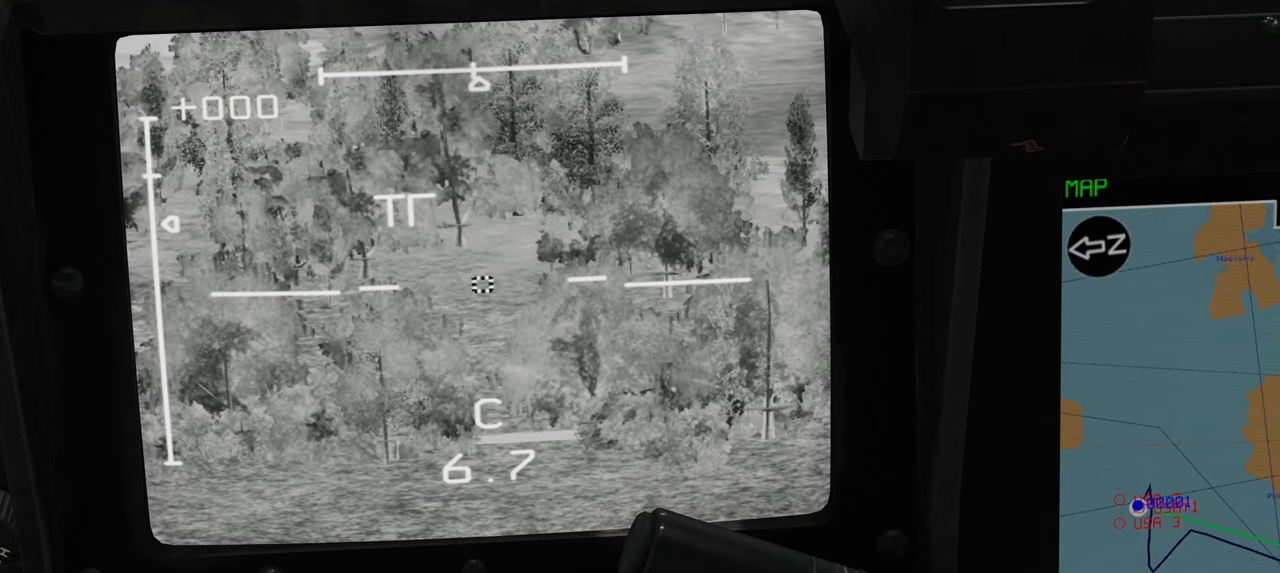
{"buttons": [], "left_stick": "left", "right_stick": "center", "events": []}
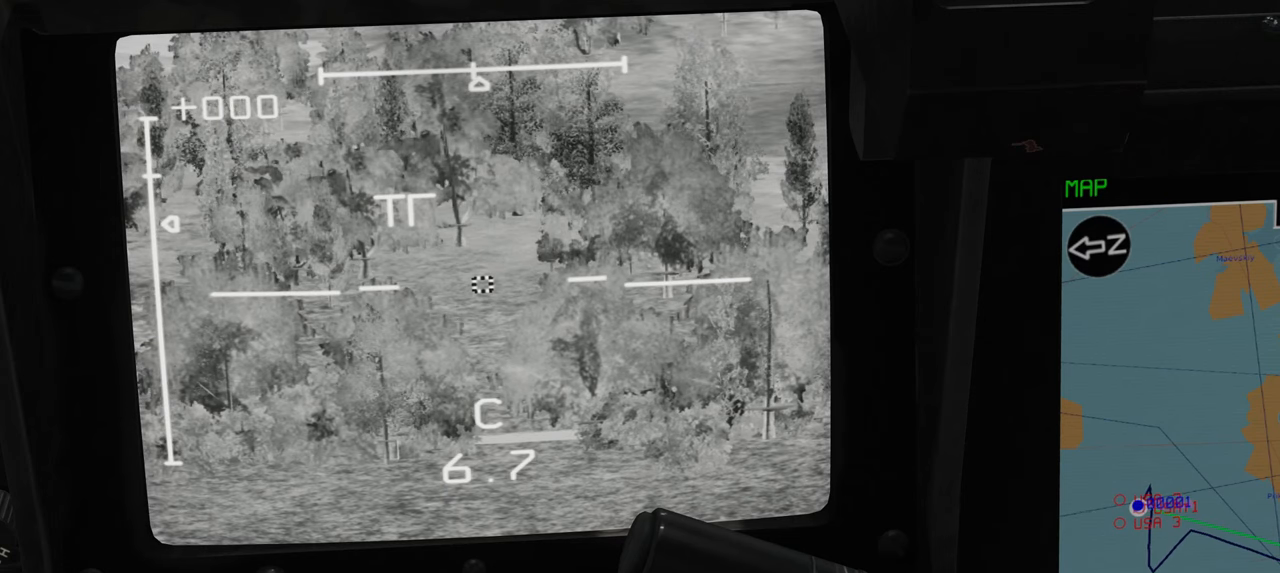
{"buttons": [], "left_stick": "left", "right_stick": "center", "events": []}
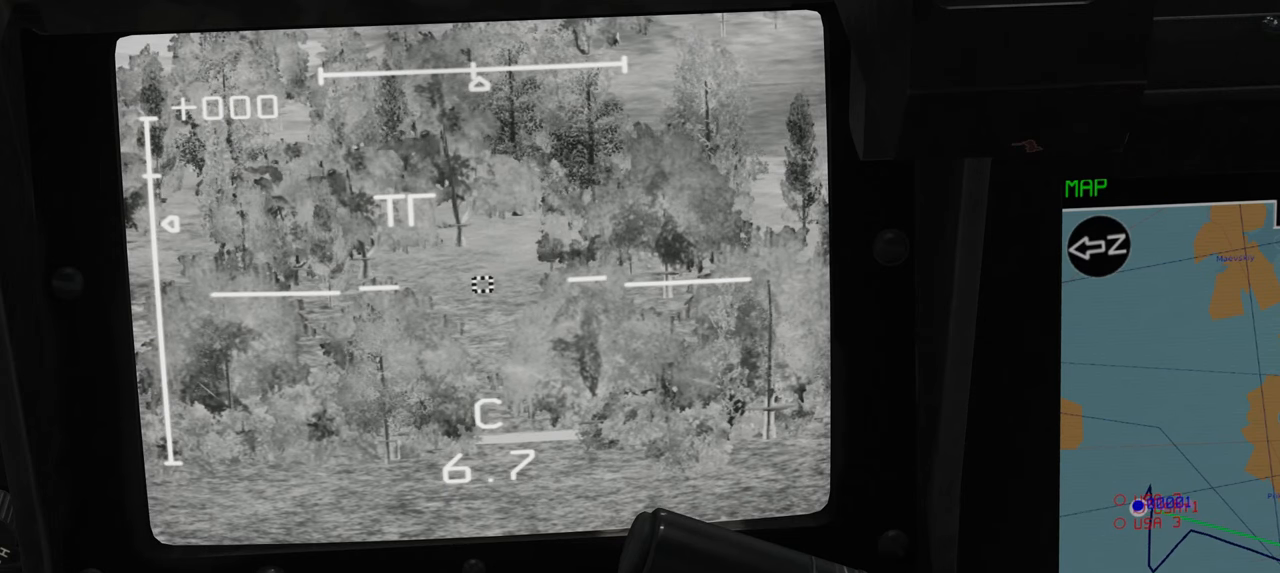
{"buttons": [], "left_stick": "left", "right_stick": "center", "events": []}
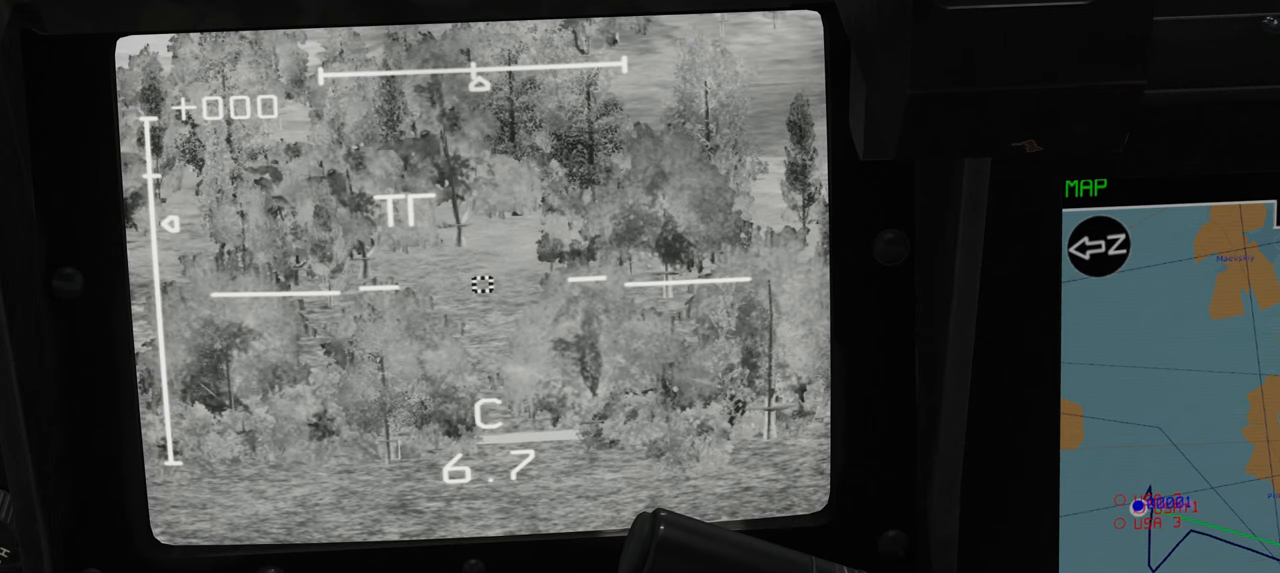
{"buttons": [], "left_stick": "left", "right_stick": "center", "events": []}
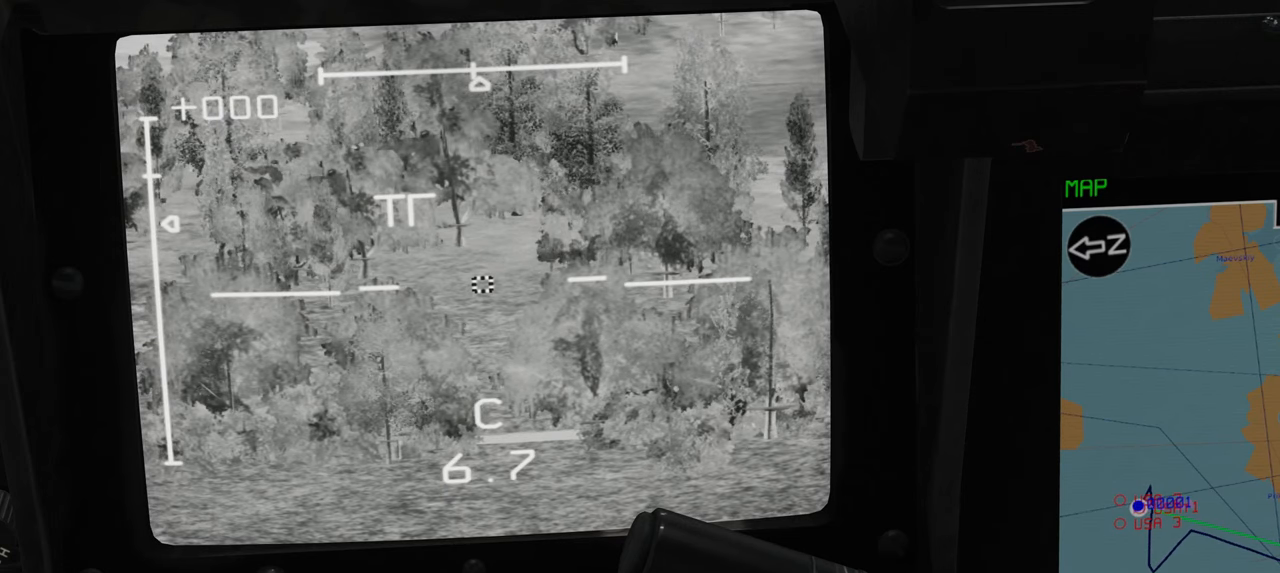
{"buttons": [], "left_stick": "left", "right_stick": "center", "events": []}
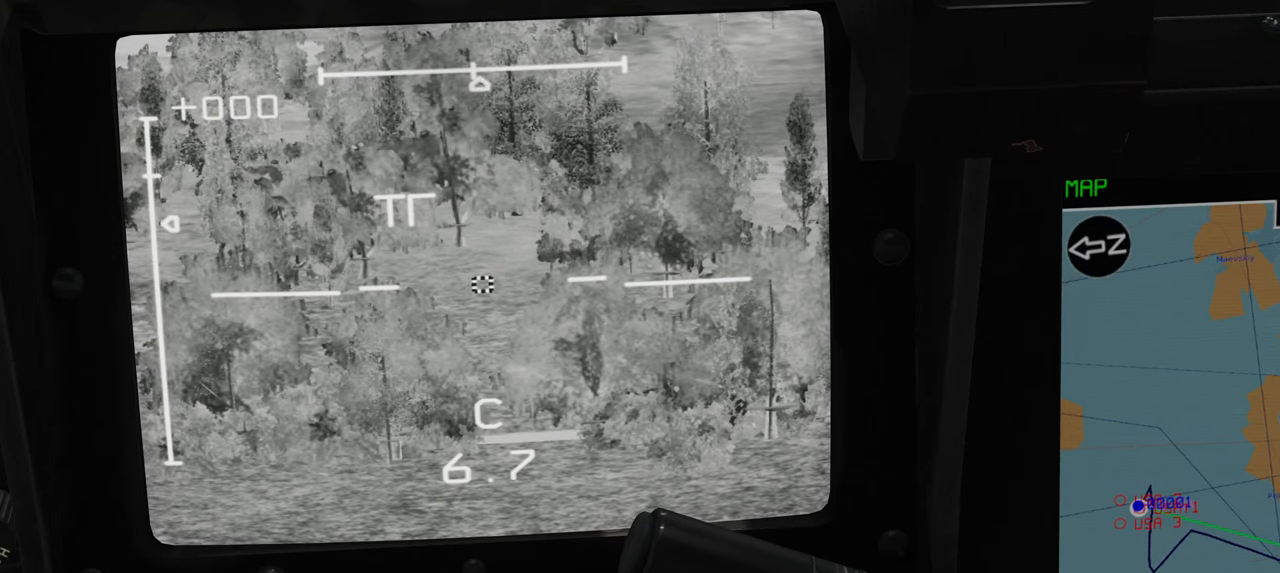
{"buttons": [], "left_stick": "center", "right_stick": "center", "events": [[333, "left_stick", "center"]]}
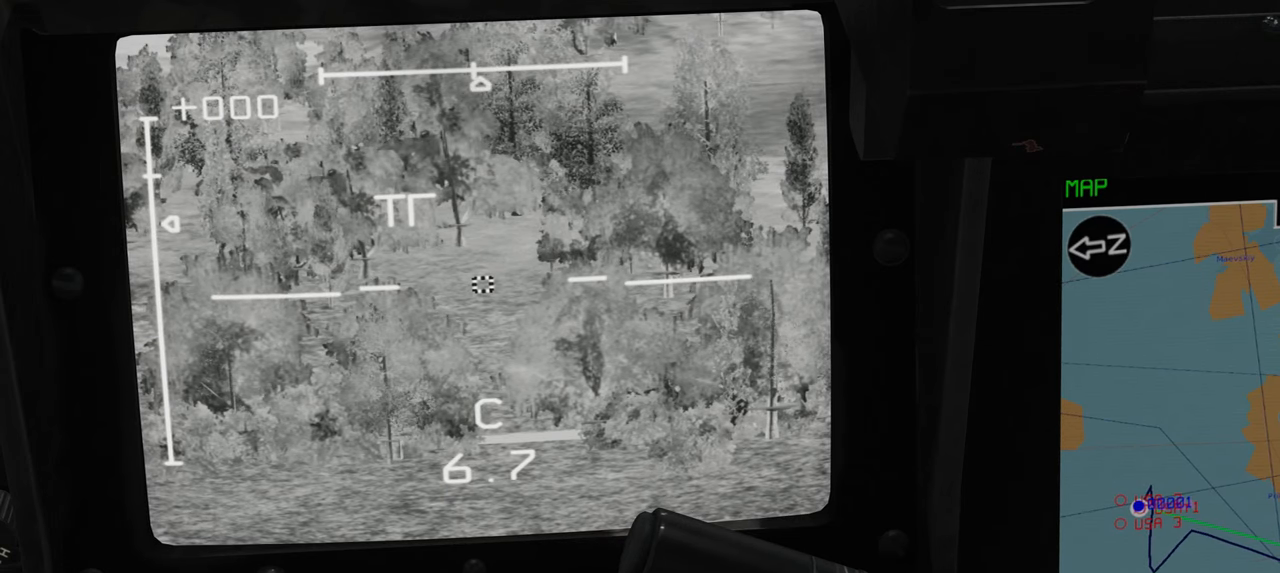
{"buttons": [], "left_stick": "center", "right_stick": "center", "events": []}
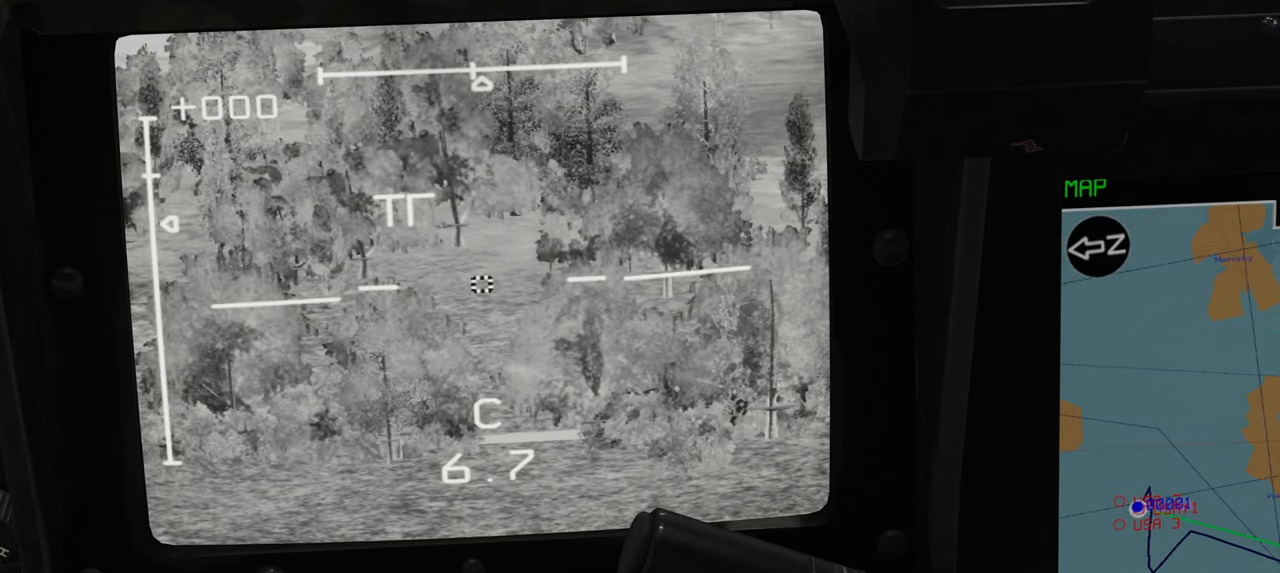
{"buttons": [], "left_stick": "center", "right_stick": "center", "events": []}
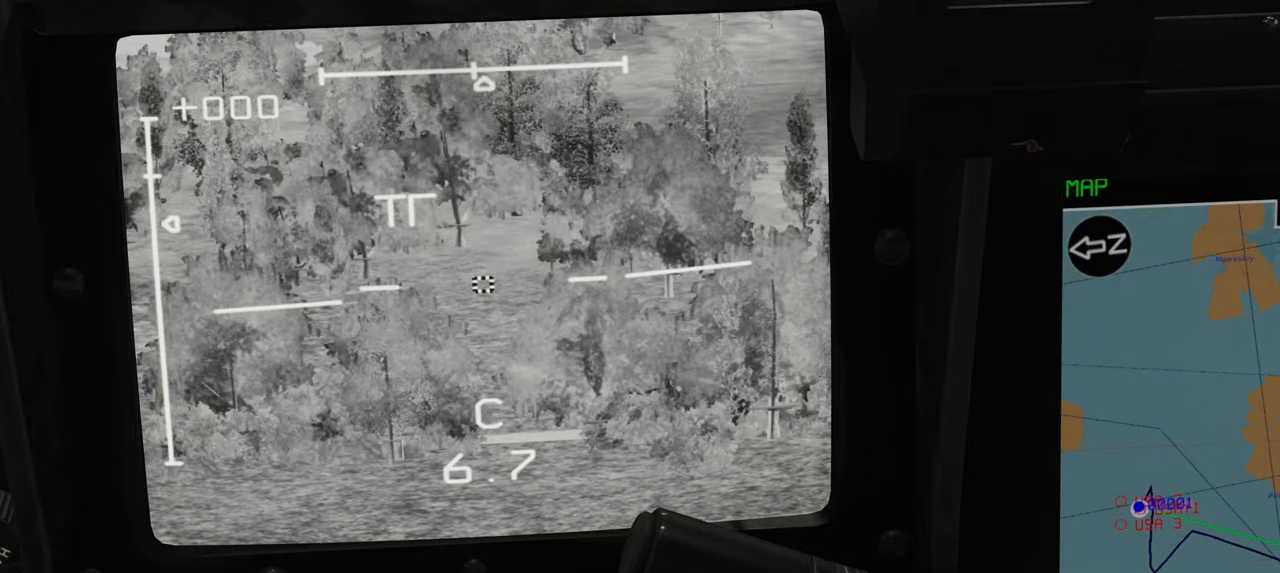
{"buttons": [], "left_stick": "center", "right_stick": "center", "events": []}
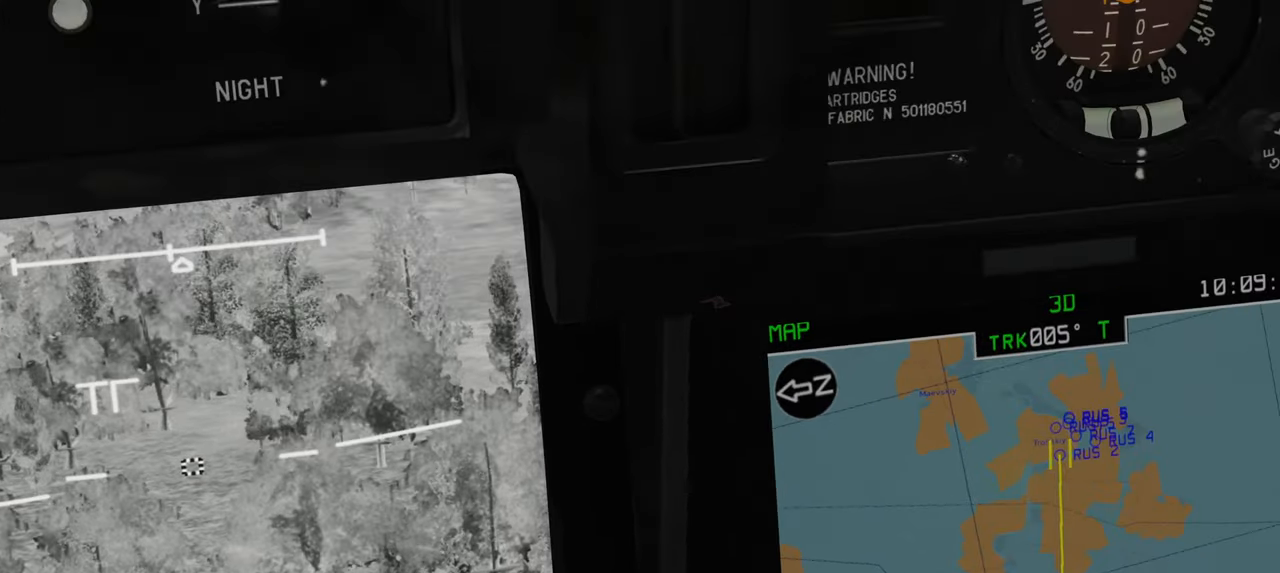
{"buttons": [], "left_stick": "center", "right_stick": "center", "events": [[217, "right_stick", "down-left"], [450, "right_stick", "center"]]}
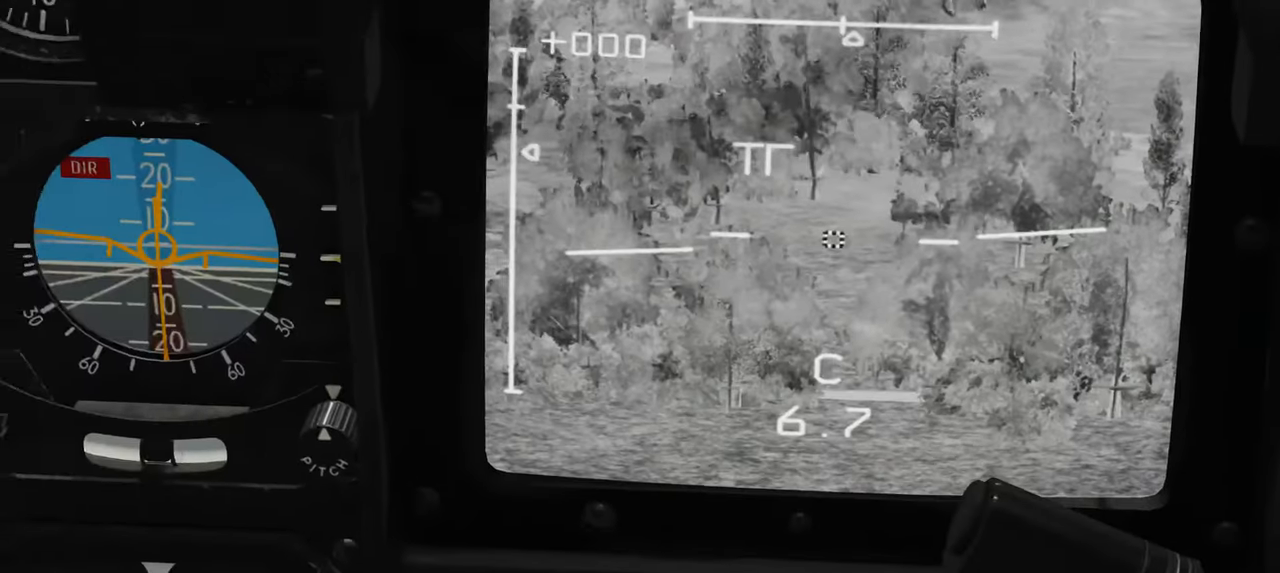
{"buttons": [], "left_stick": "center", "right_stick": "center", "events": []}
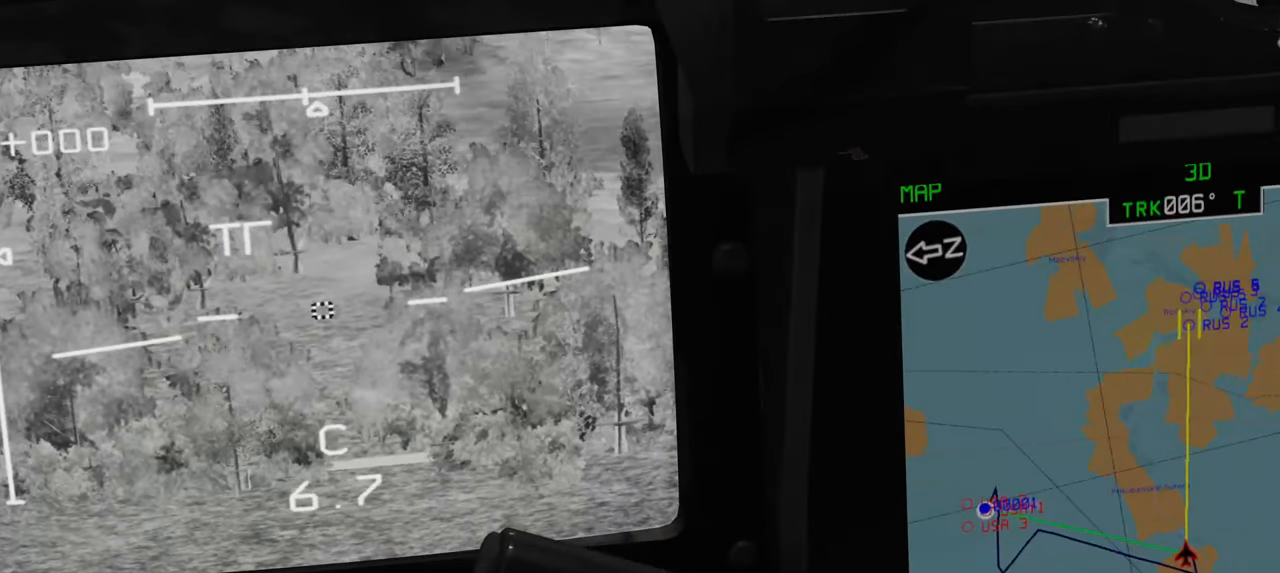
{"buttons": [], "left_stick": "center", "right_stick": "center", "events": []}
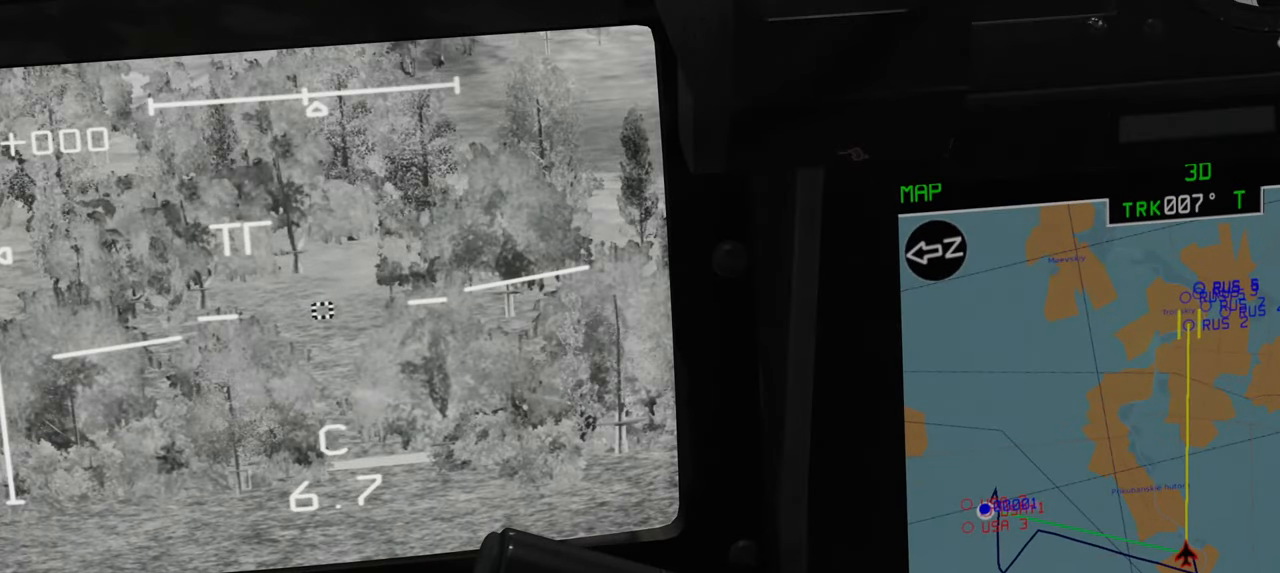
{"buttons": [], "left_stick": "center", "right_stick": "center", "events": []}
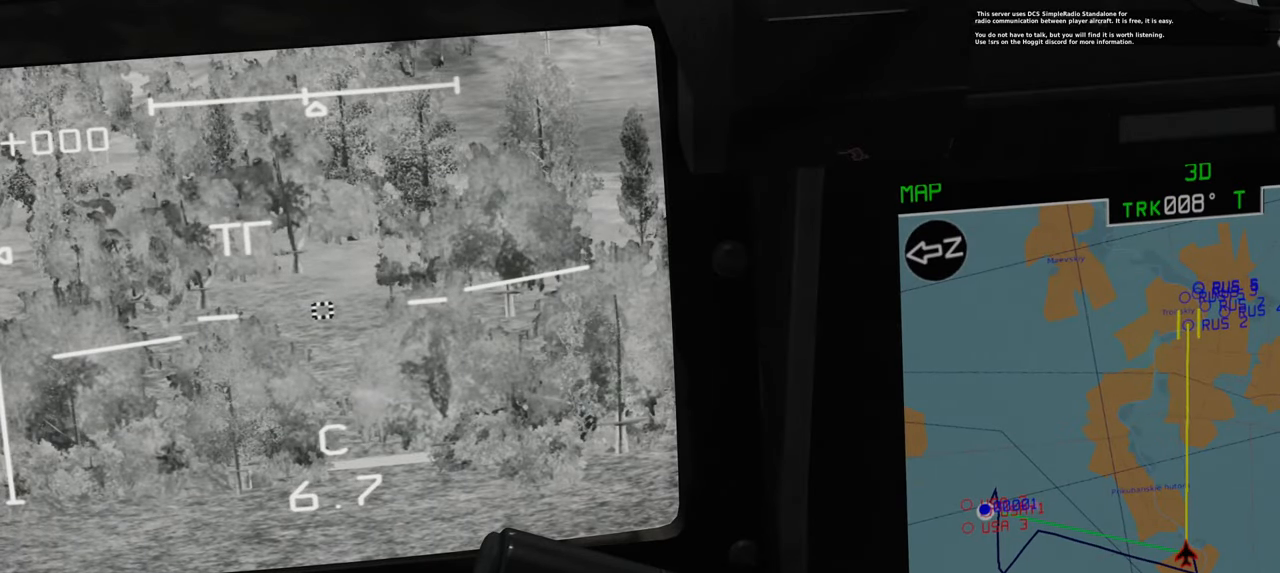
{"buttons": [], "left_stick": "center", "right_stick": "center", "events": []}
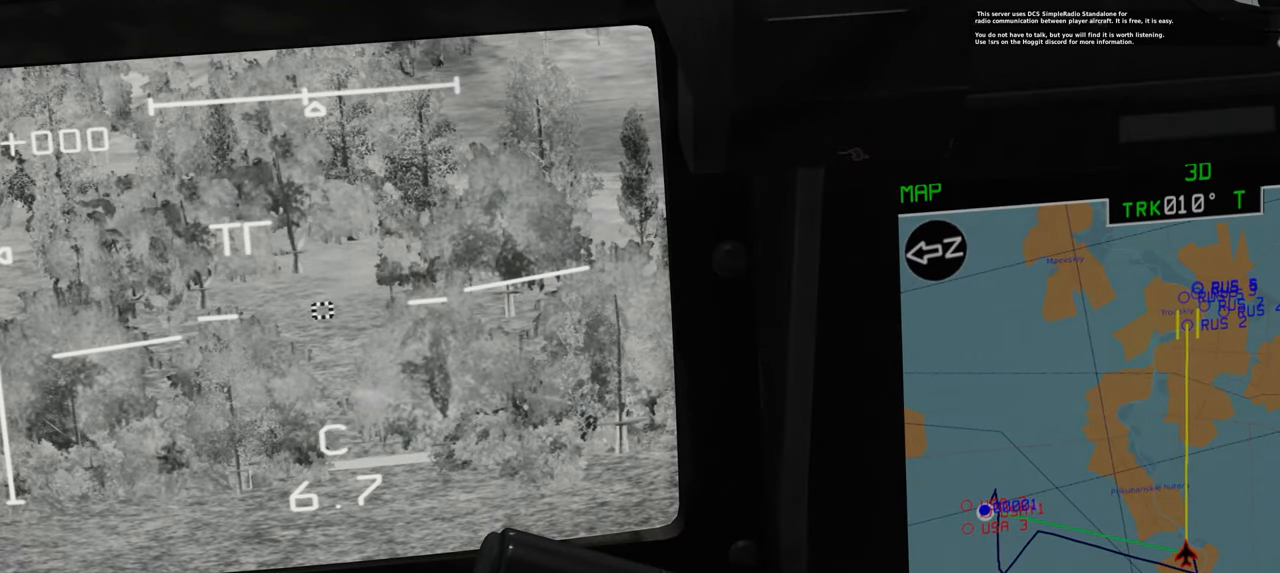
{"buttons": ["L1"], "left_stick": "center", "right_stick": "center", "events": [[317, "L1", "down"]]}
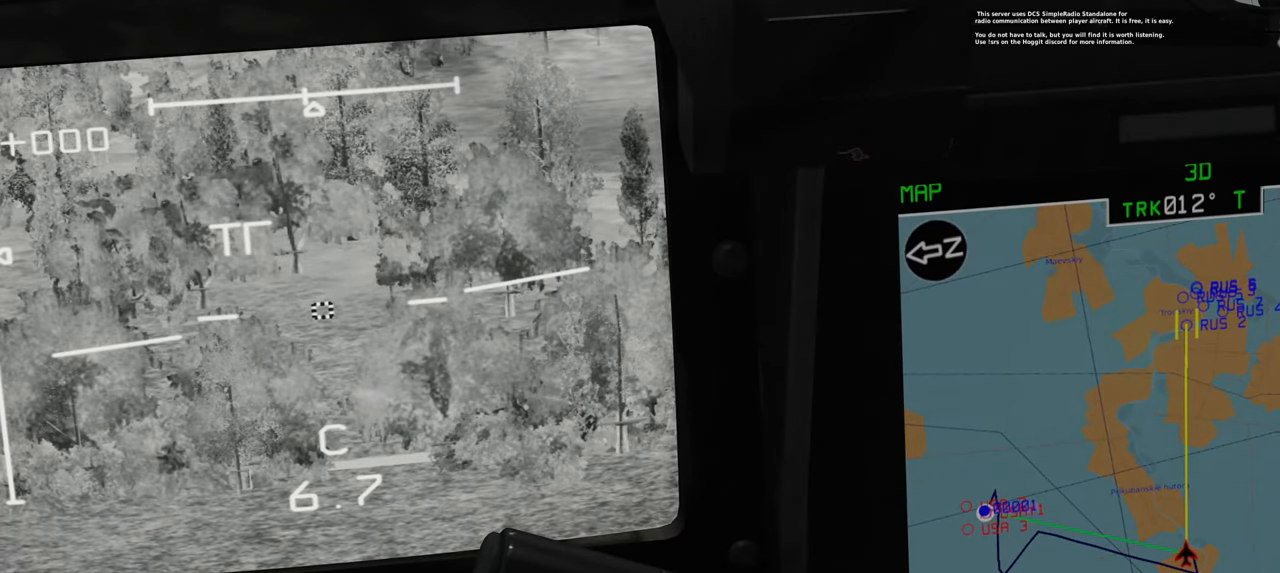
{"buttons": ["L1"], "left_stick": "center", "right_stick": "up-right", "events": [[217, "right_stick", "up-right"]]}
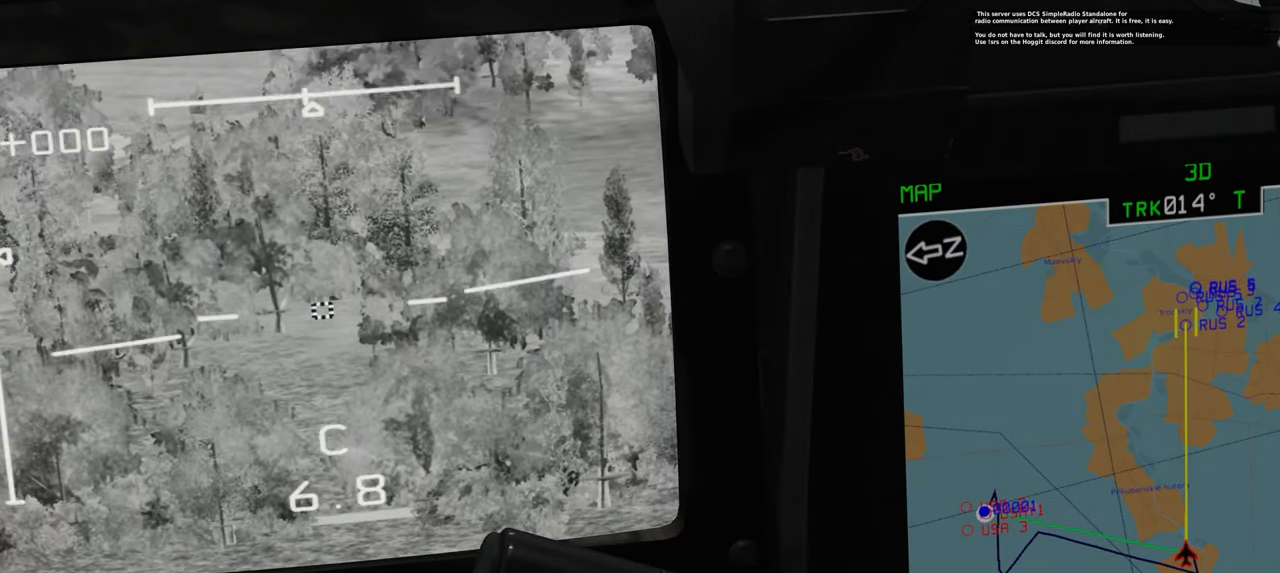
{"buttons": ["L1"], "left_stick": "center", "right_stick": "center", "events": [[183, "right_stick", "center"]]}
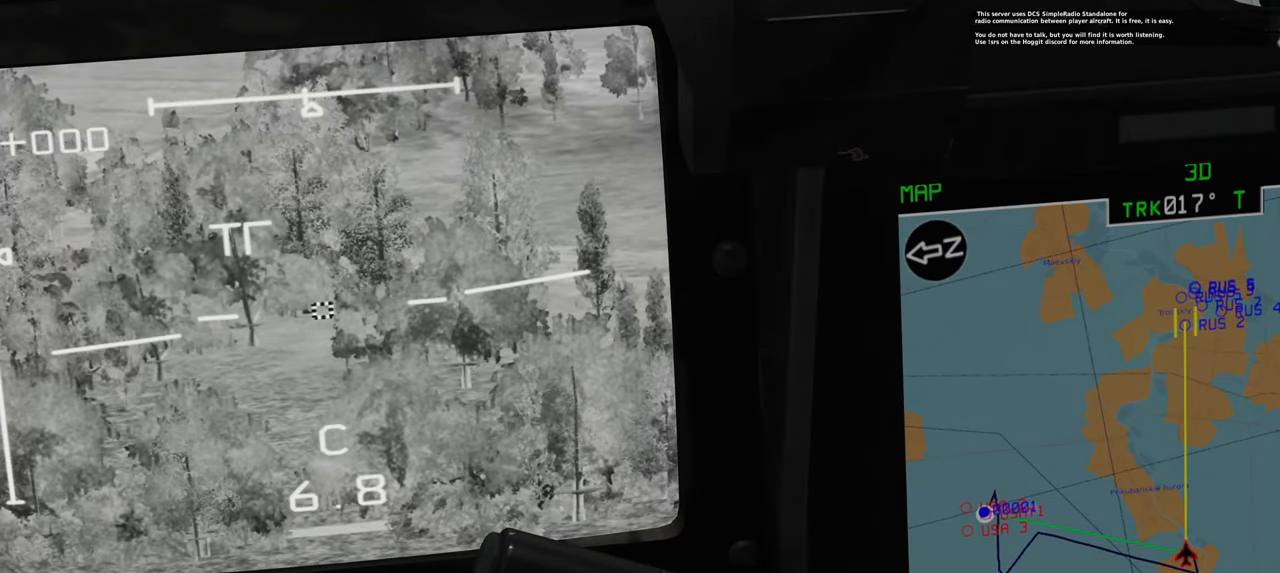
{"buttons": ["L1"], "left_stick": "center", "right_stick": "up-right", "events": [[83, "right_stick", "right"], [167, "right_stick", "up-right"]]}
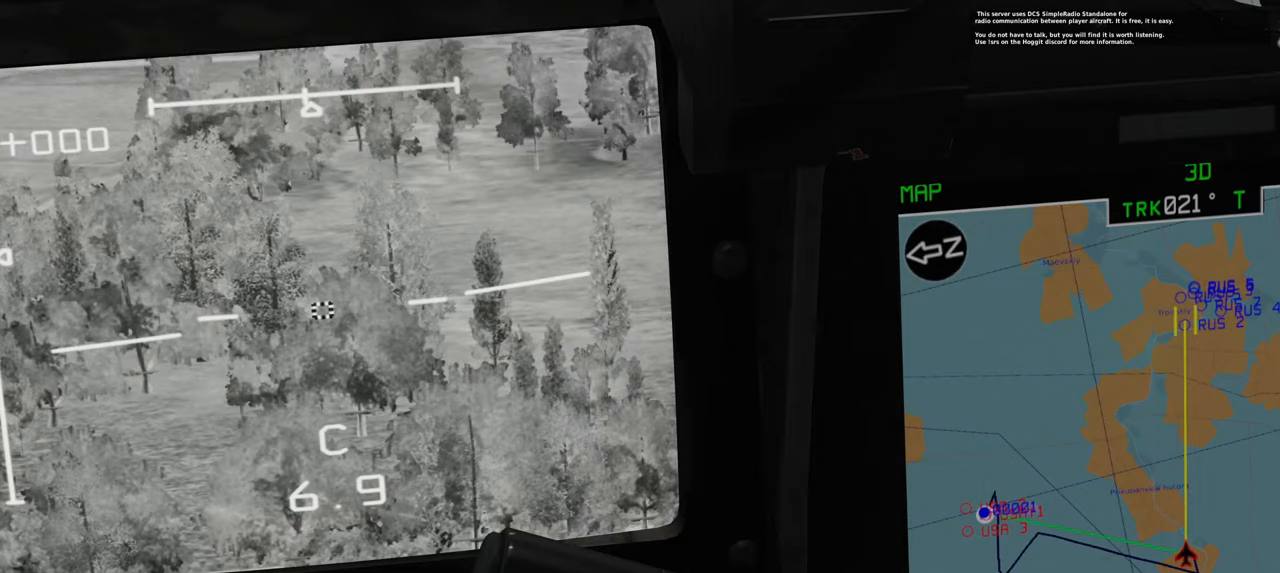
{"buttons": ["L1"], "left_stick": "center", "right_stick": "up-right", "events": []}
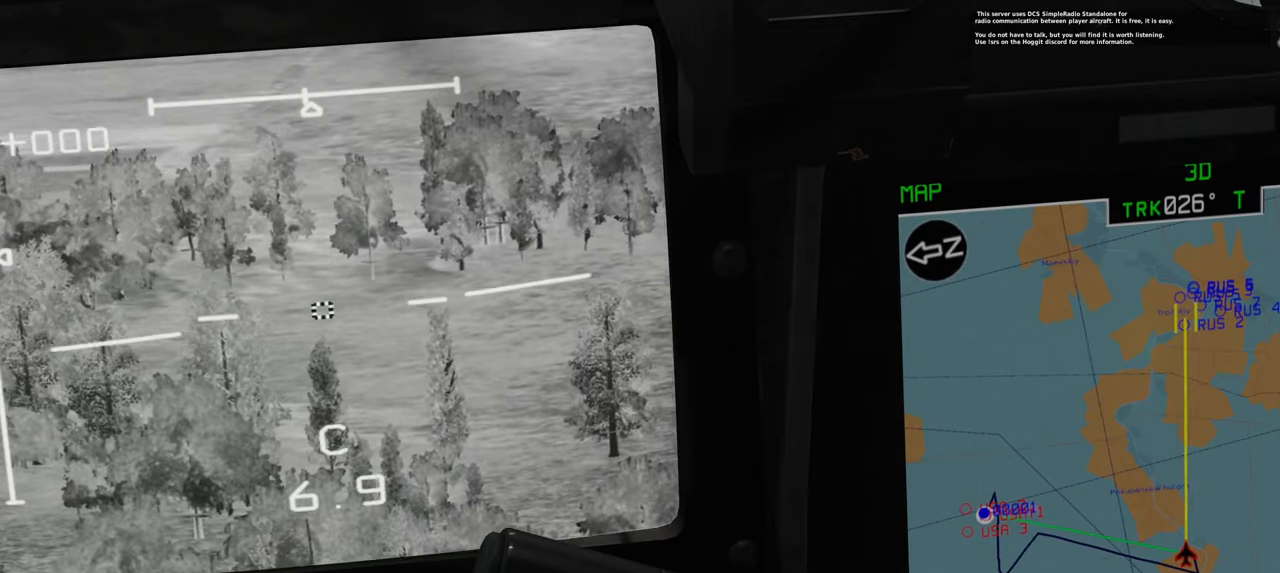
{"buttons": ["L1"], "left_stick": "center", "right_stick": "up-right", "events": [[67, "right_stick", "center"], [333, "right_stick", "up-right"]]}
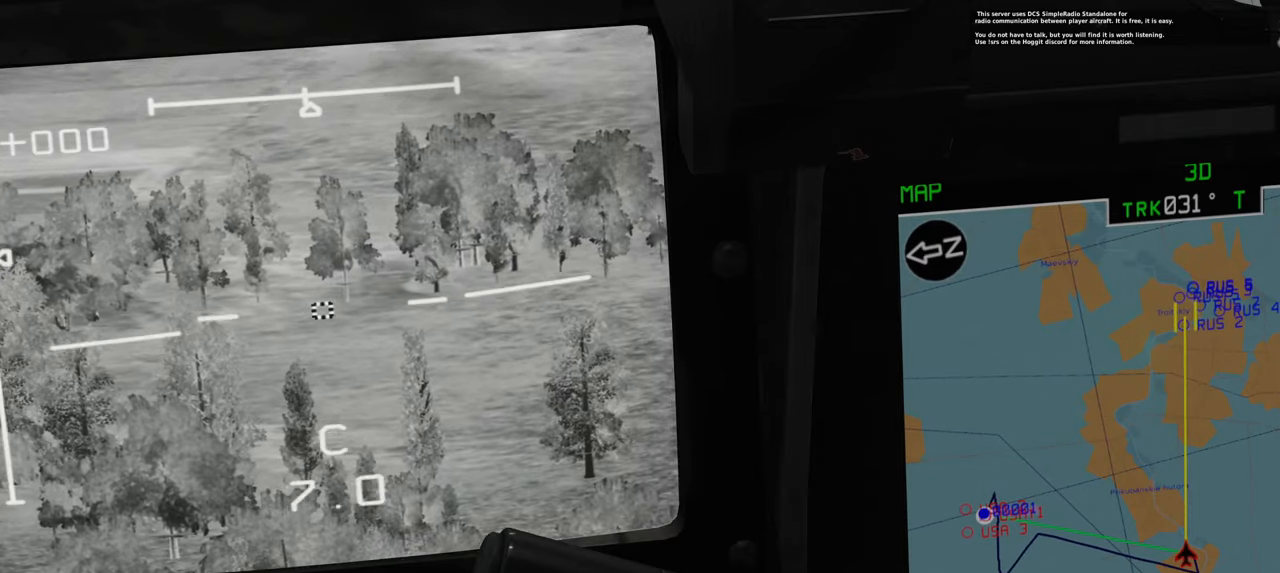
{"buttons": ["L1"], "left_stick": "center", "right_stick": "up", "events": [[300, "right_stick", "up"]]}
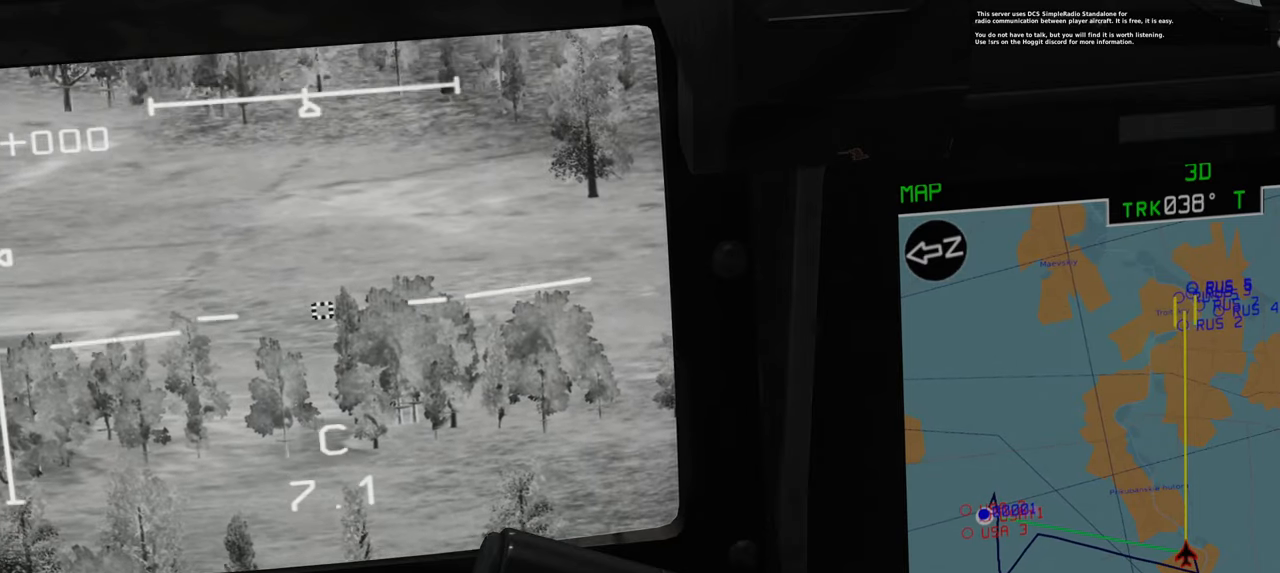
{"buttons": ["L1"], "left_stick": "center", "right_stick": "up", "events": [[67, "right_stick", "center"], [217, "right_stick", "up"]]}
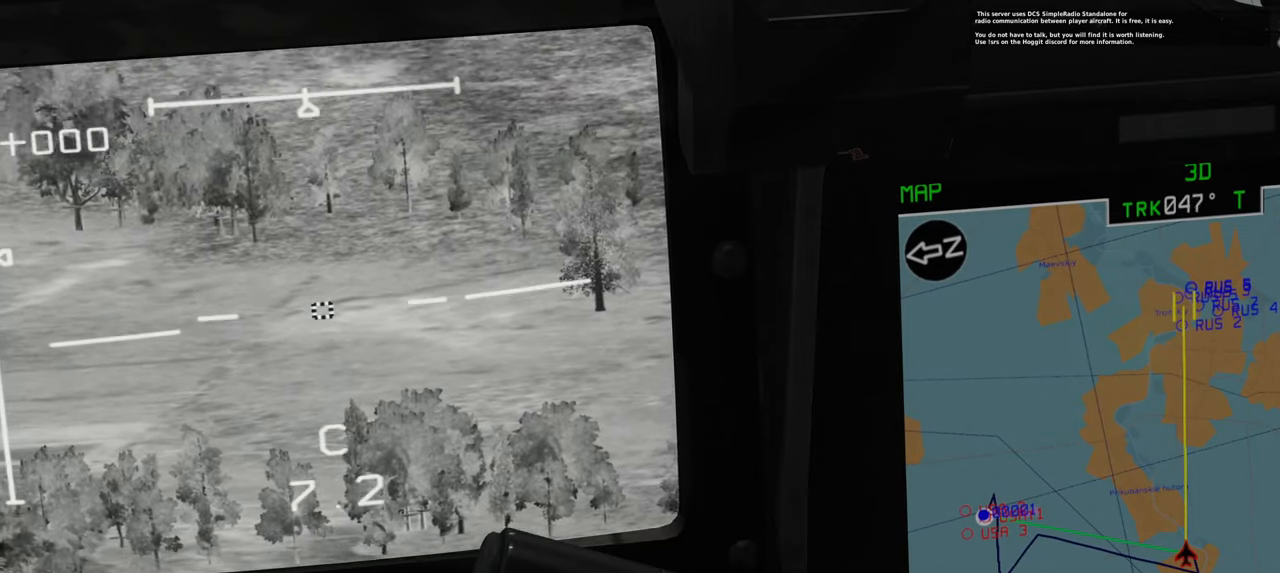
{"buttons": ["L1"], "left_stick": "center", "right_stick": "up", "events": []}